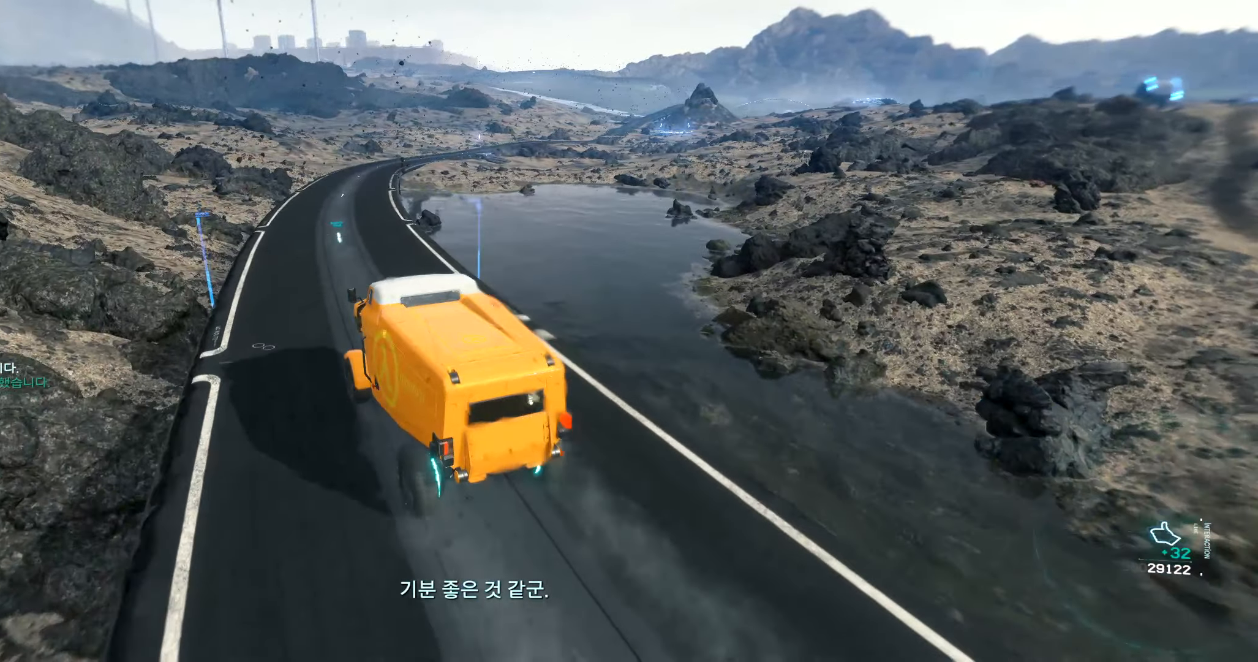
Gameplay with a controller (Xbox layout); each line is a JSON object with the inputs held at the frame after it. "events" lists button and stick changes between this image and that frame as [ms after this image, input, new state], when the widget could be followed in between. Not read: L3 R3 TOUCHPAD other_buttons right_stick.
{"buttons": ["R2"], "left_stick": "center", "events": [[216, "left_stick", "right"], [300, "left_stick", "center"]]}
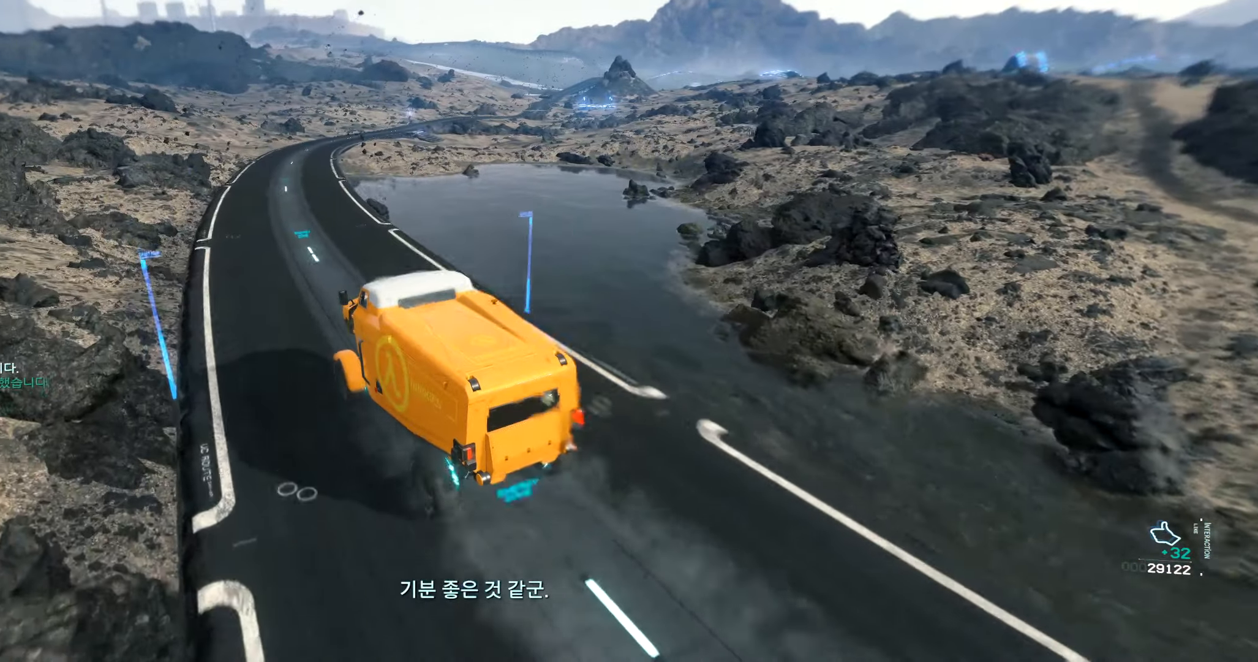
{"buttons": ["R2"], "left_stick": "center", "events": [[166, "left_stick", "right"], [250, "left_stick", "center"]]}
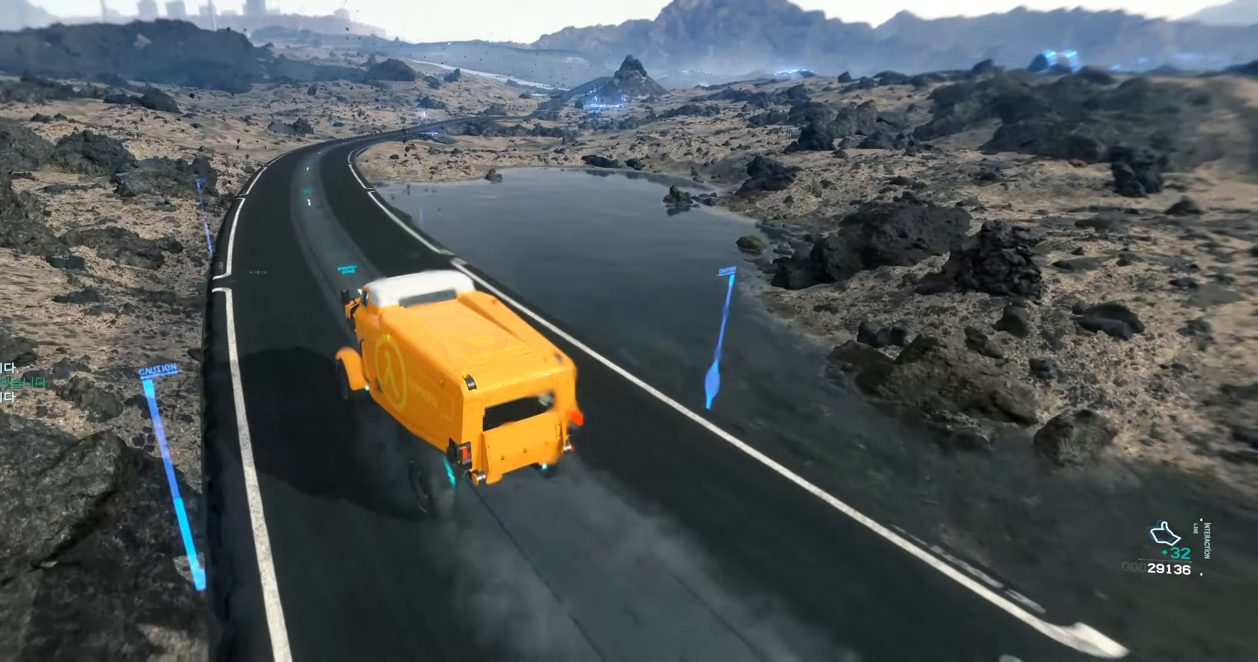
{"buttons": ["R2"], "left_stick": "right", "events": [[33, "left_stick", "right"], [216, "left_stick", "center"], [416, "left_stick", "right"]]}
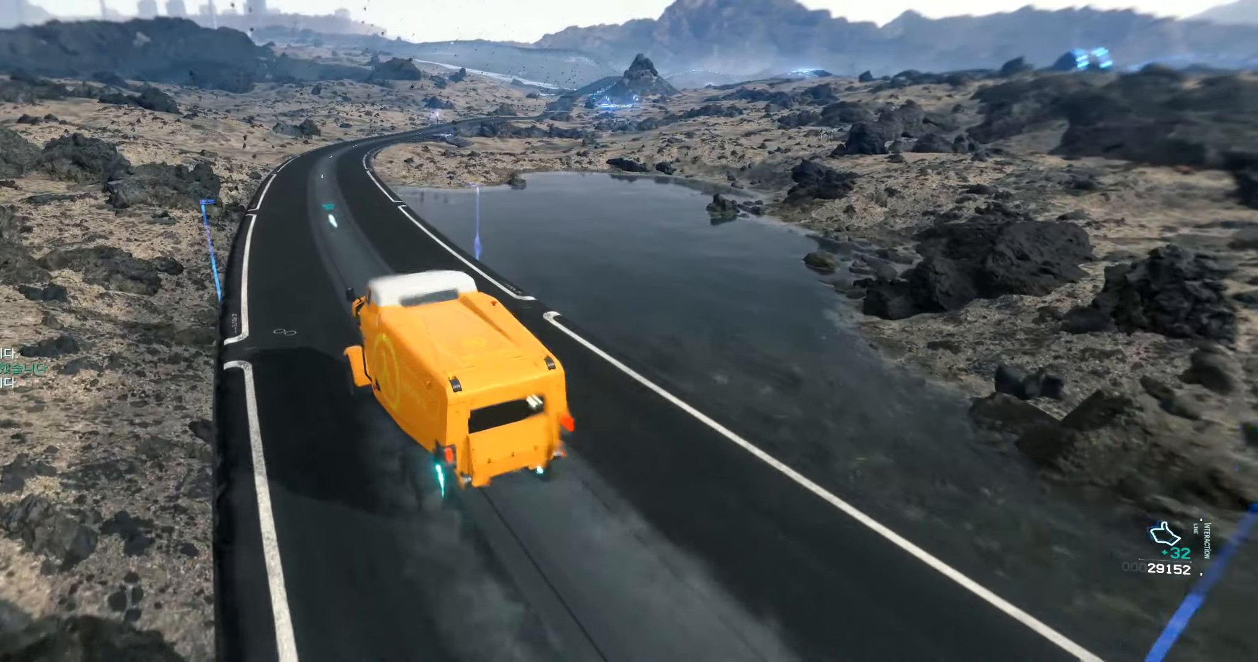
{"buttons": ["R2"], "left_stick": "center", "events": [[83, "left_stick", "center"]]}
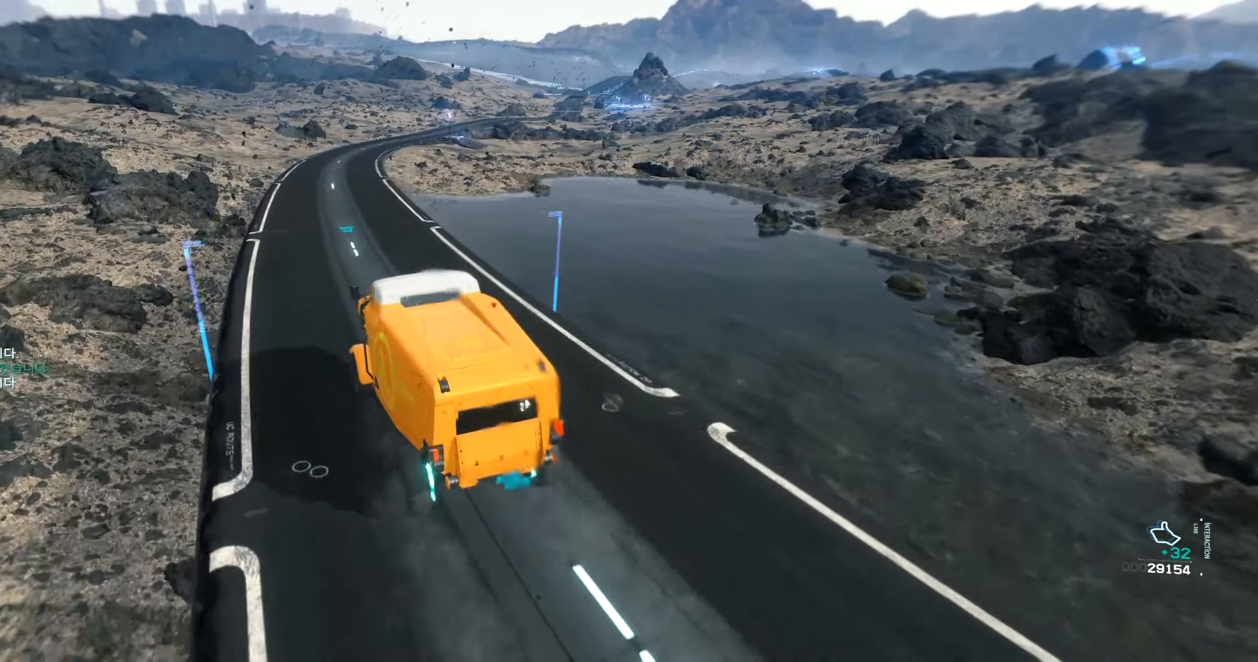
{"buttons": ["R2"], "left_stick": "right", "events": [[433, "left_stick", "right"]]}
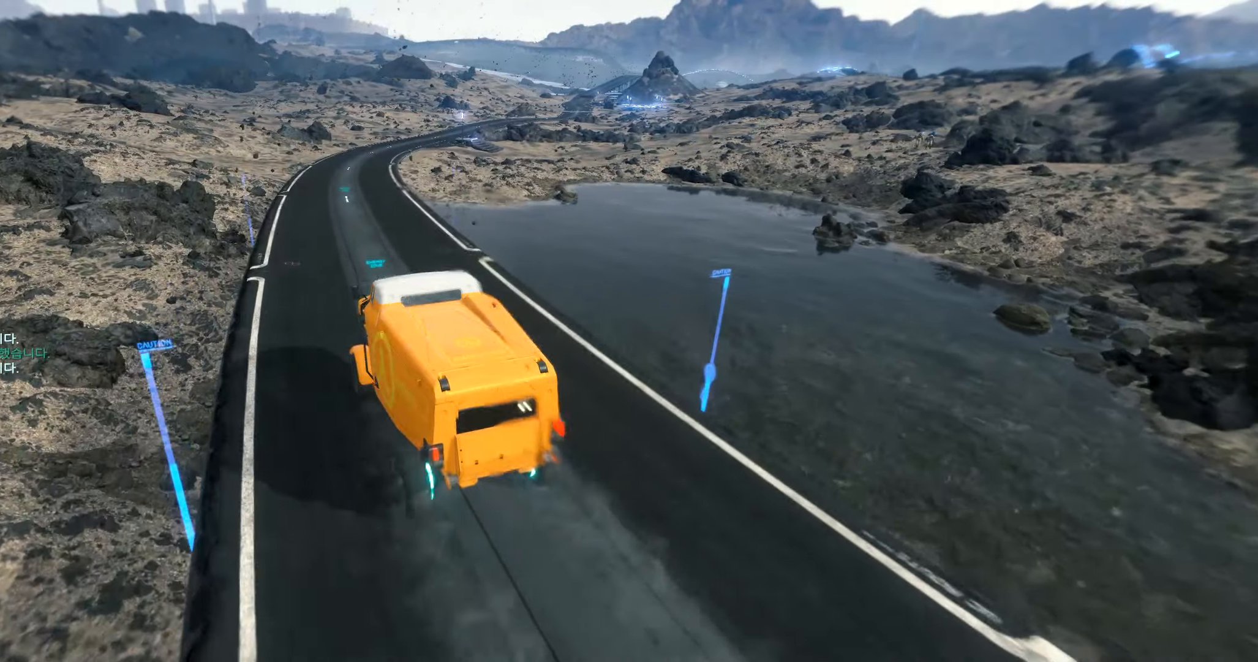
{"buttons": ["R2"], "left_stick": "center", "events": [[83, "left_stick", "center"], [333, "left_stick", "right"], [467, "left_stick", "center"]]}
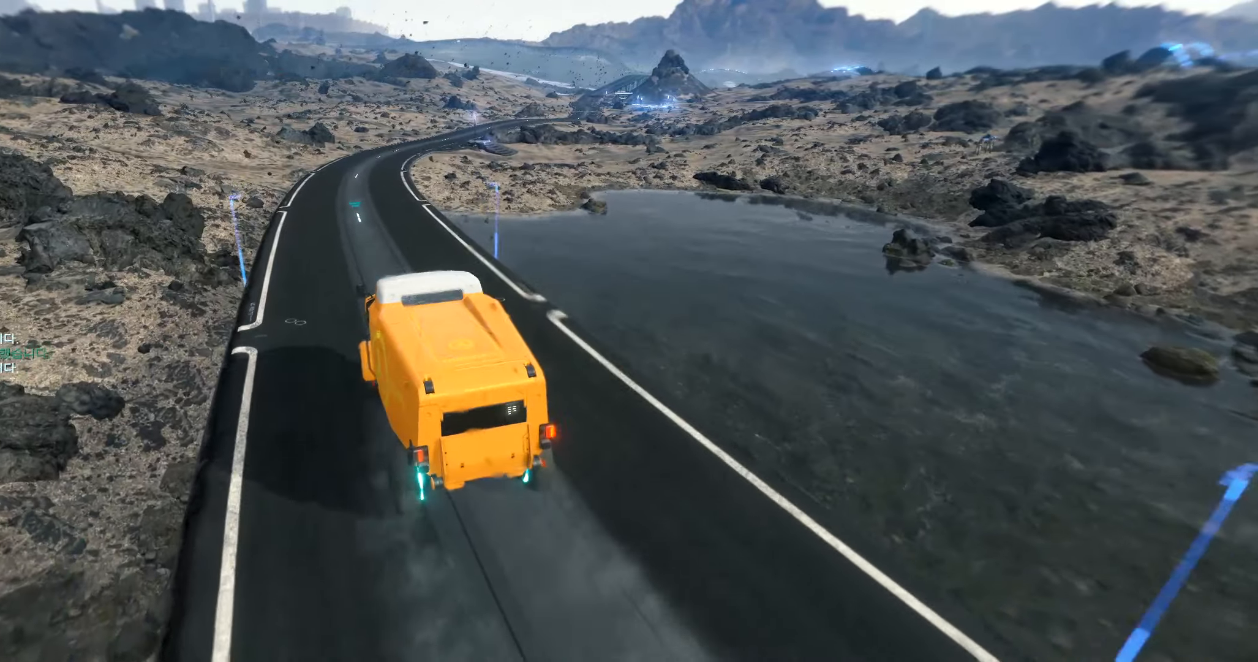
{"buttons": ["R2"], "left_stick": "center", "events": []}
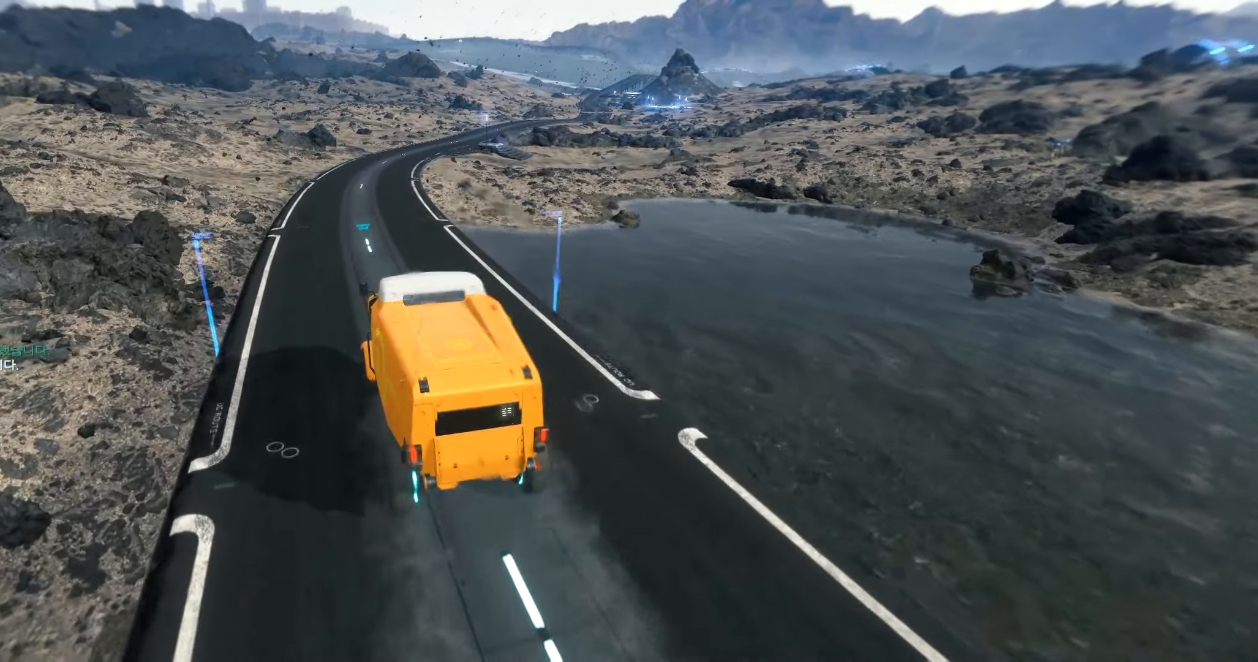
{"buttons": ["R2"], "left_stick": "center", "events": []}
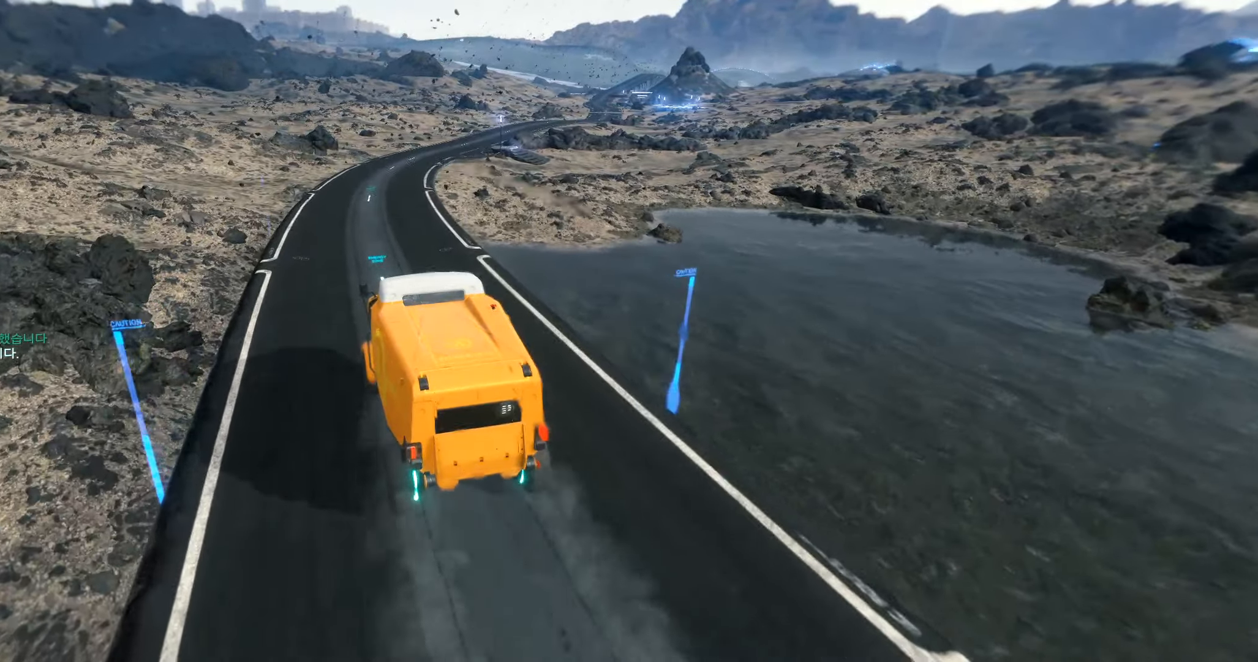
{"buttons": ["R2"], "left_stick": "center", "events": []}
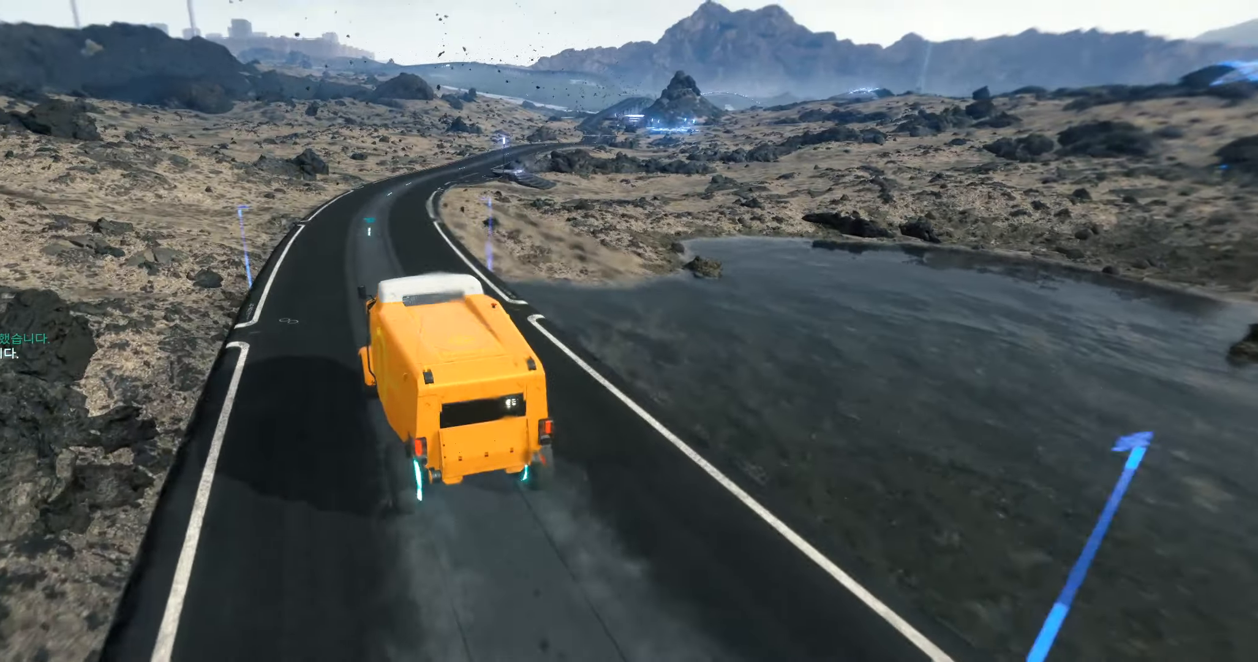
{"buttons": ["R2"], "left_stick": "center", "events": [[100, "left_stick", "right"], [283, "left_stick", "center"]]}
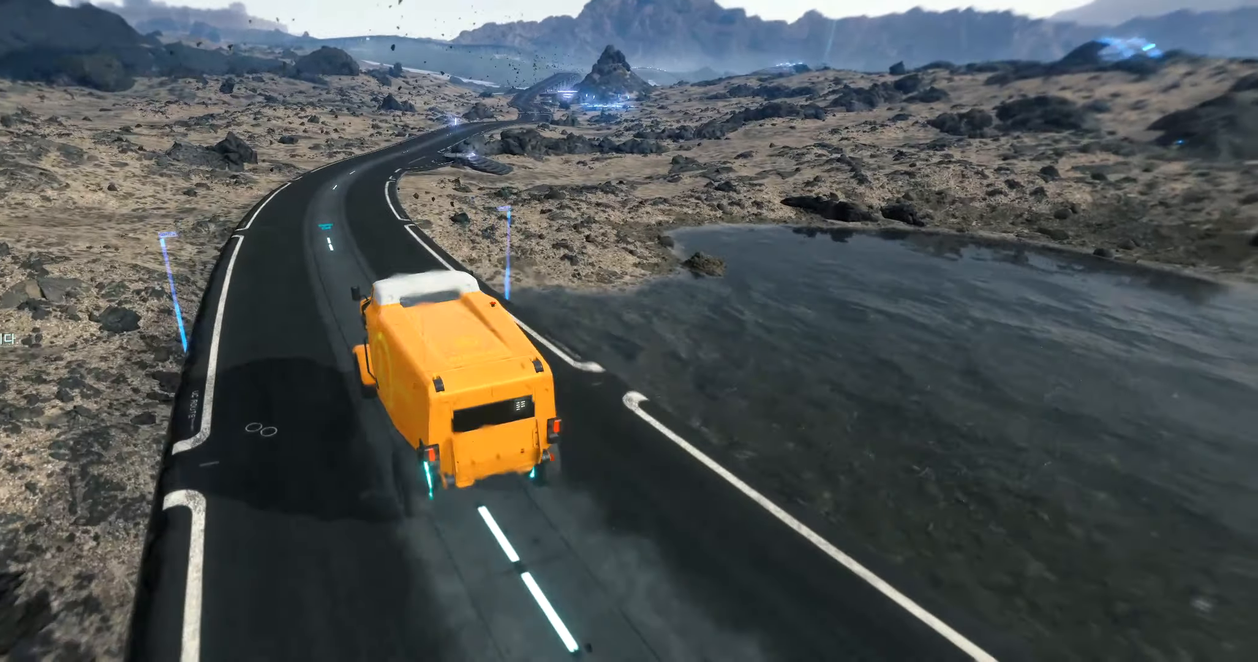
{"buttons": ["R2"], "left_stick": "center", "events": []}
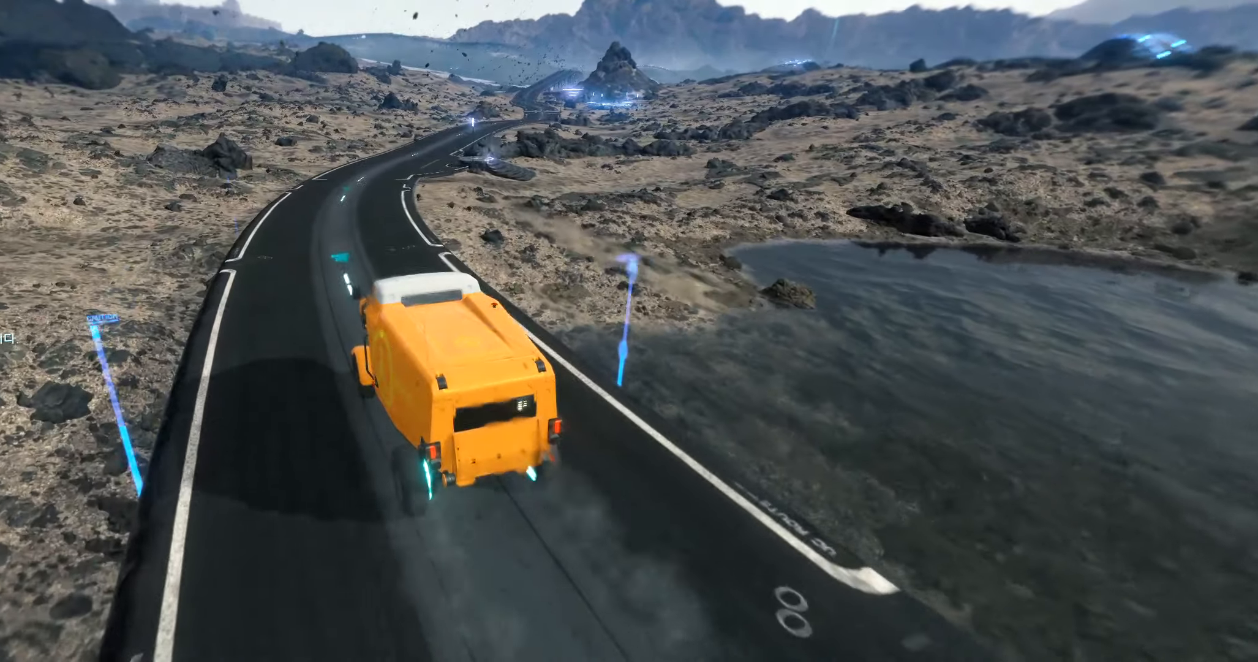
{"buttons": ["R2"], "left_stick": "right", "events": [[500, "left_stick", "right"]]}
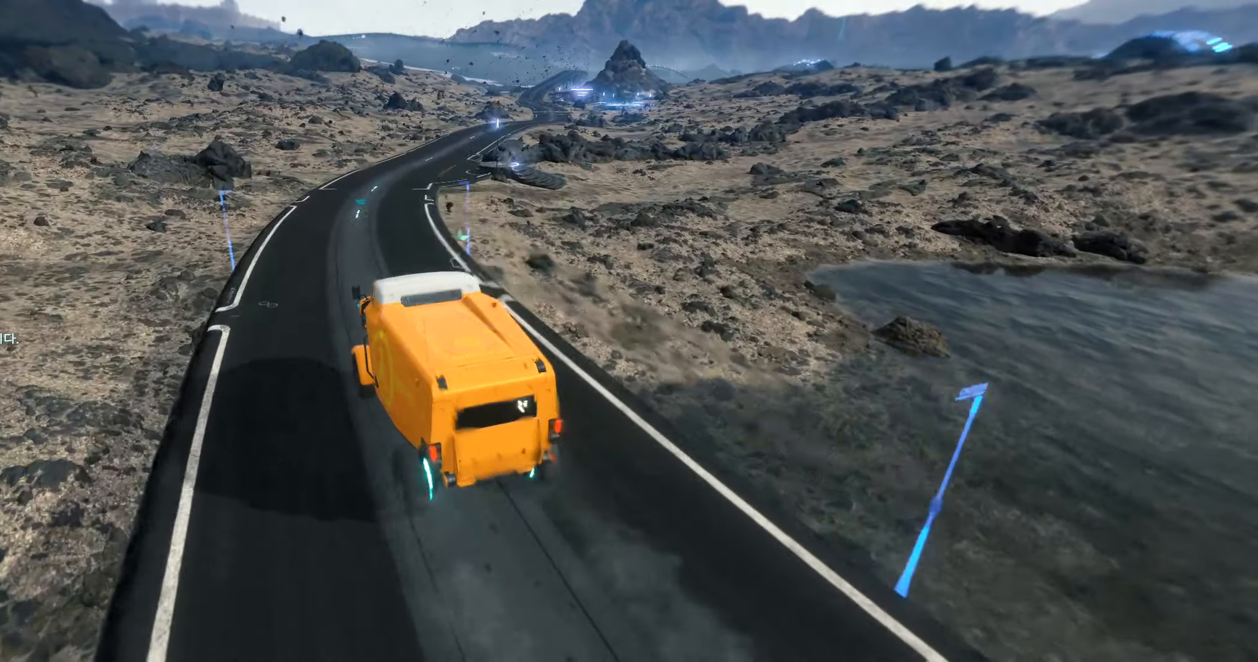
{"buttons": ["R2"], "left_stick": "center", "events": [[133, "left_stick", "center"]]}
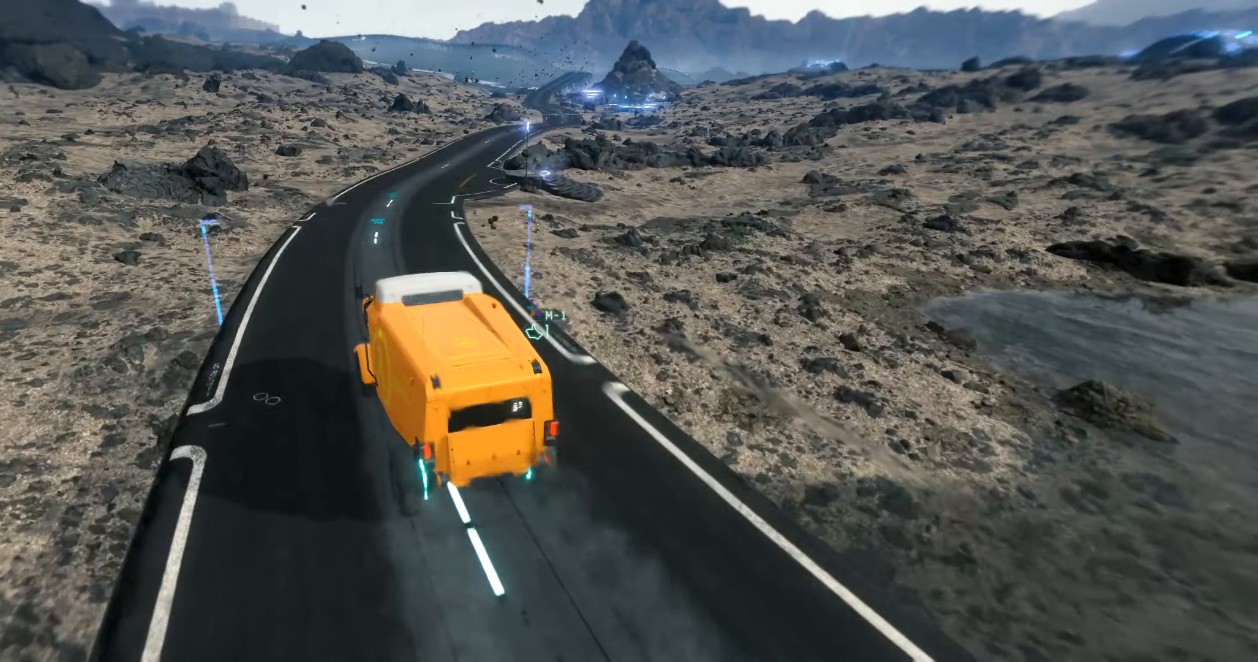
{"buttons": ["R2"], "left_stick": "center", "events": [[283, "left_stick", "right"], [467, "left_stick", "center"]]}
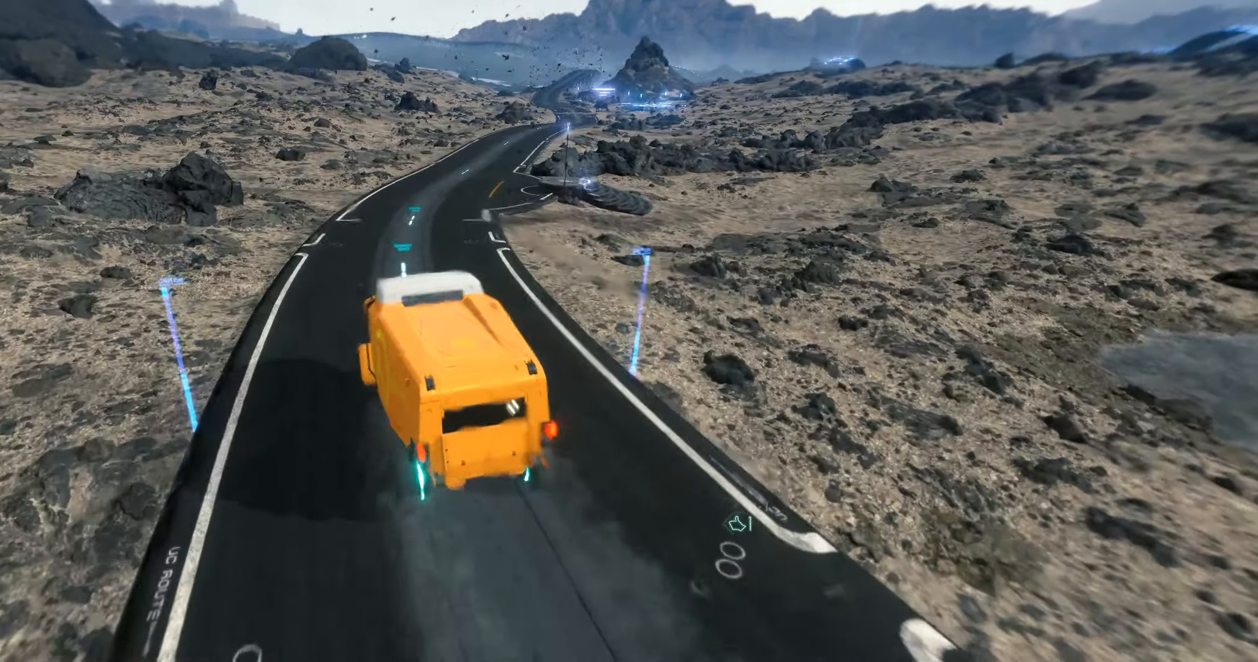
{"buttons": ["R2"], "left_stick": "center", "events": [[184, "left_stick", "right"], [384, "left_stick", "center"]]}
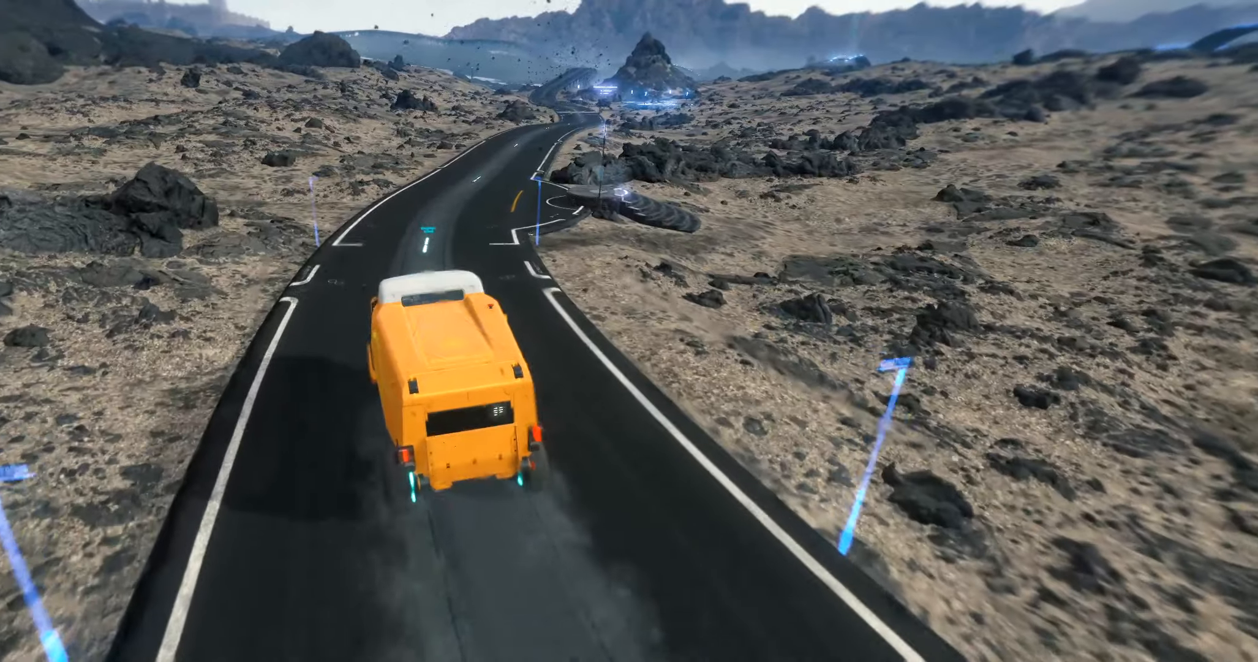
{"buttons": ["R2"], "left_stick": "center", "events": [[50, "left_stick", "right"], [234, "left_stick", "center"]]}
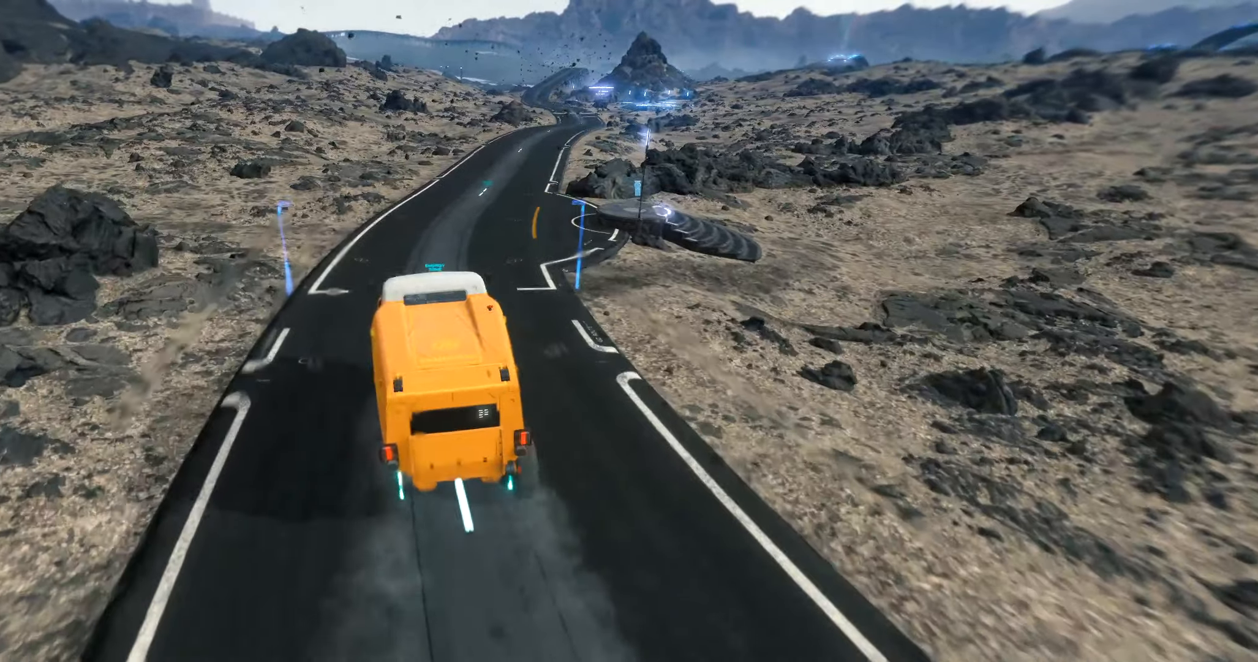
{"buttons": ["R2"], "left_stick": "center"}
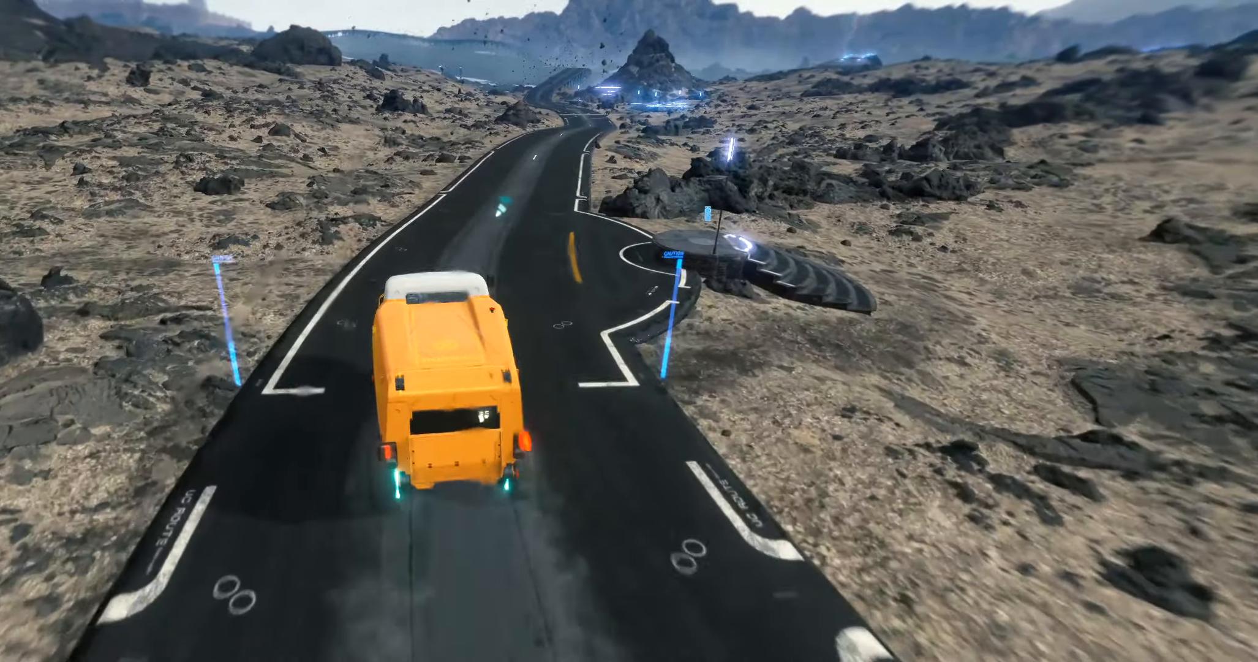
{"buttons": ["R2"], "left_stick": "center", "events": [[217, "left_stick", "right"], [417, "left_stick", "center"]]}
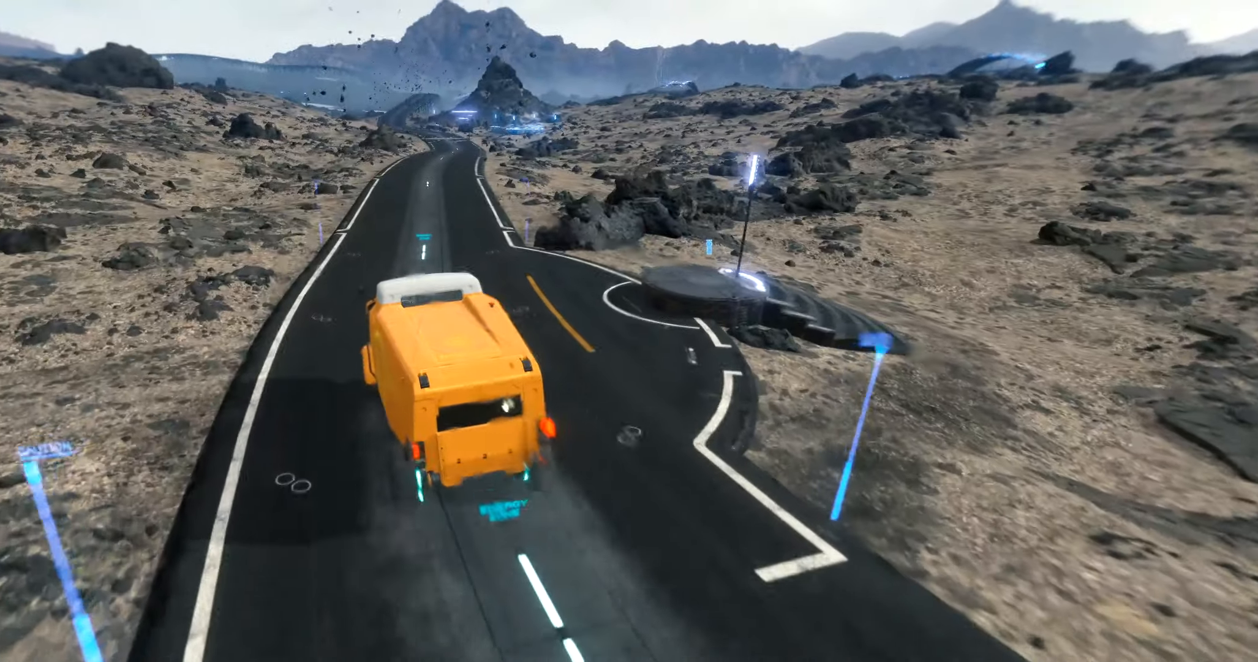
{"buttons": ["R2"], "left_stick": "center", "events": [[167, "left_stick", "right"], [334, "left_stick", "center"]]}
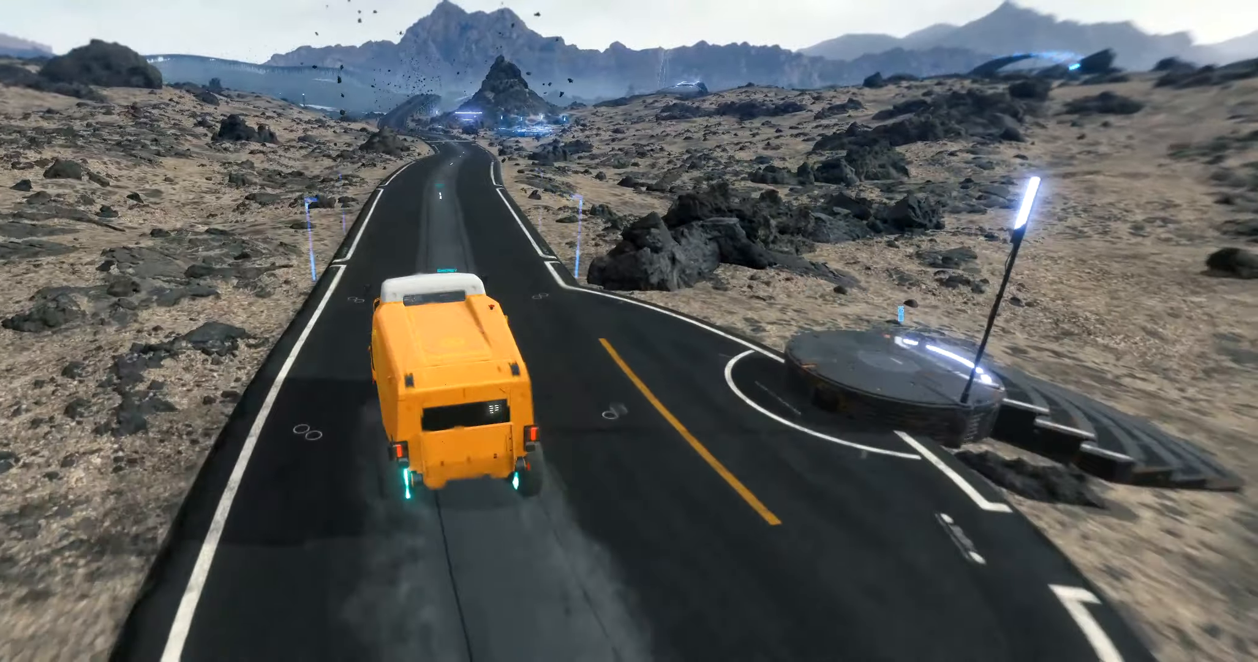
{"buttons": ["R2"], "left_stick": "center", "events": [[84, "left_stick", "right"], [250, "left_stick", "center"], [267, "B", "down"], [317, "B", "up"]]}
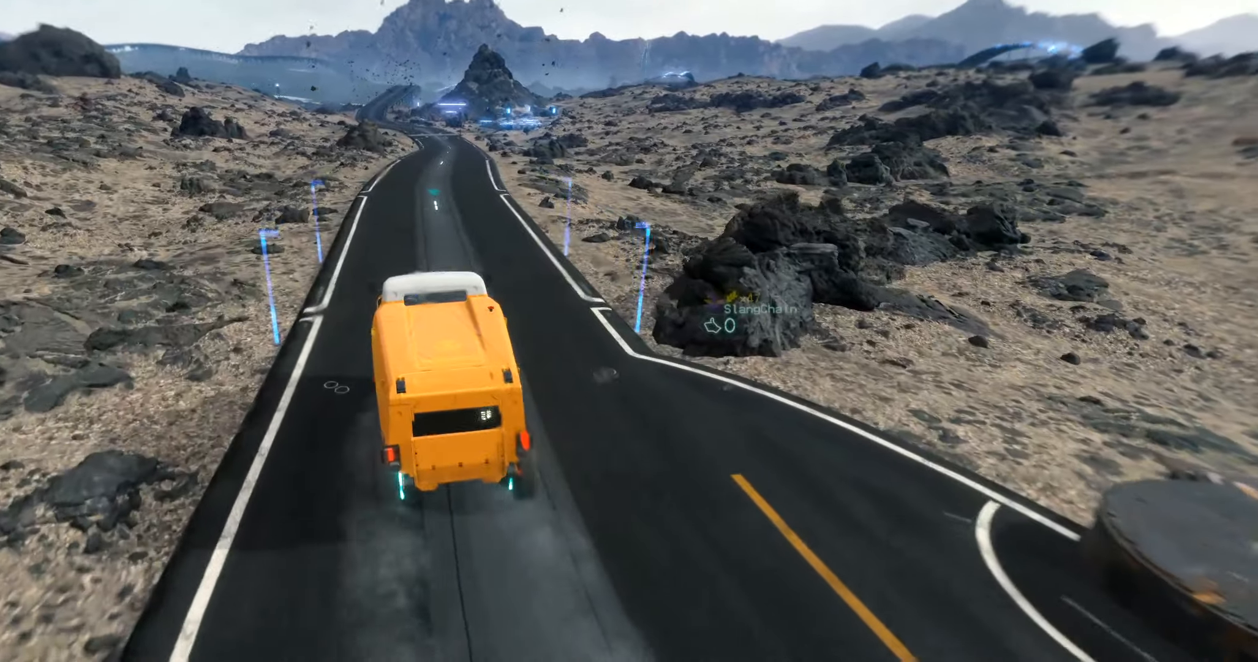
{"buttons": ["R2"], "left_stick": "center", "events": []}
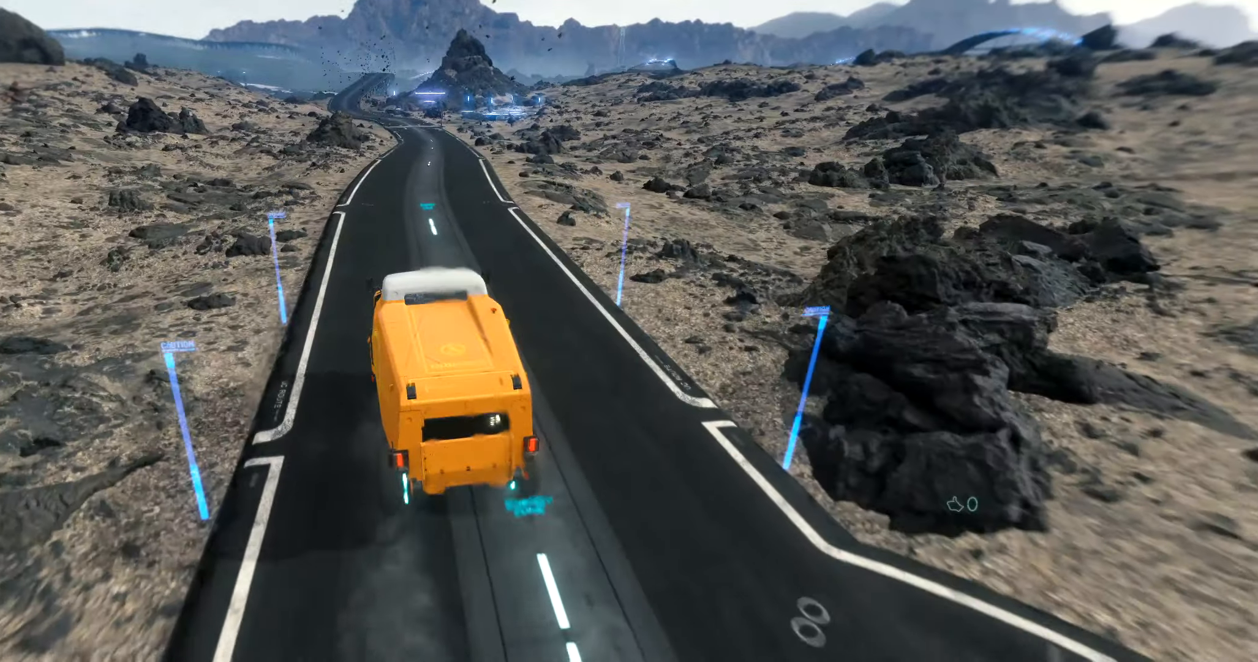
{"buttons": ["R2"], "left_stick": "center", "events": [[17, "left_stick", "right"], [167, "left_stick", "center"]]}
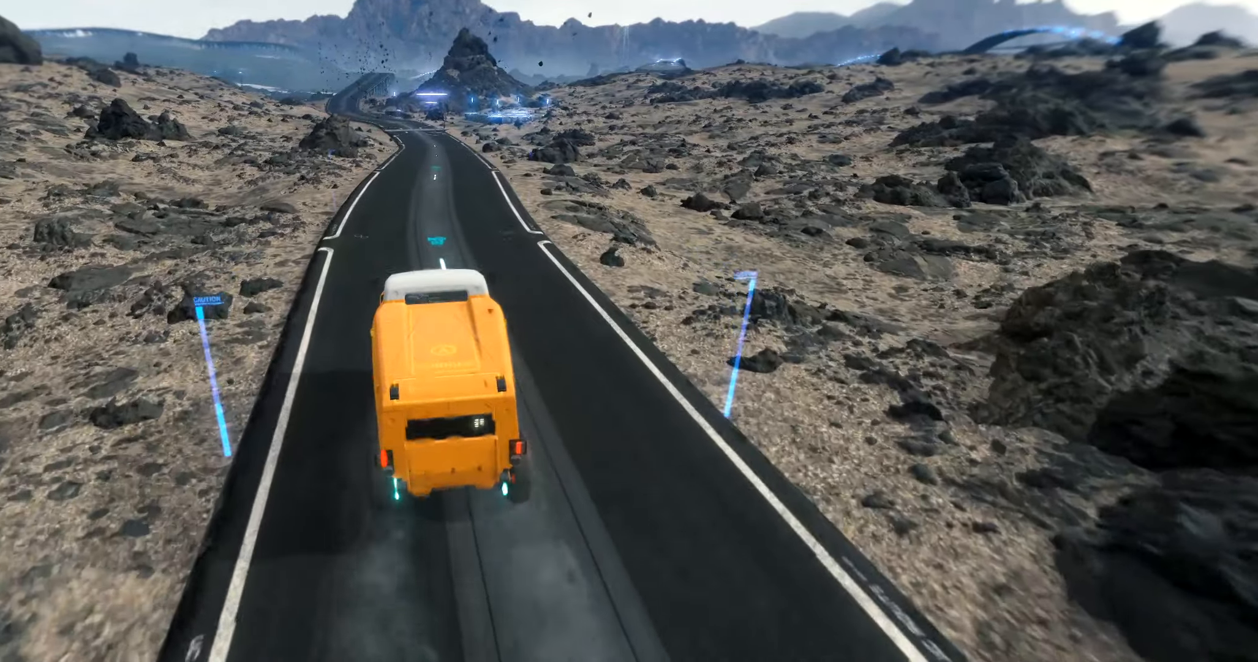
{"buttons": ["R2"], "left_stick": "left", "events": [[434, "left_stick", "left"]]}
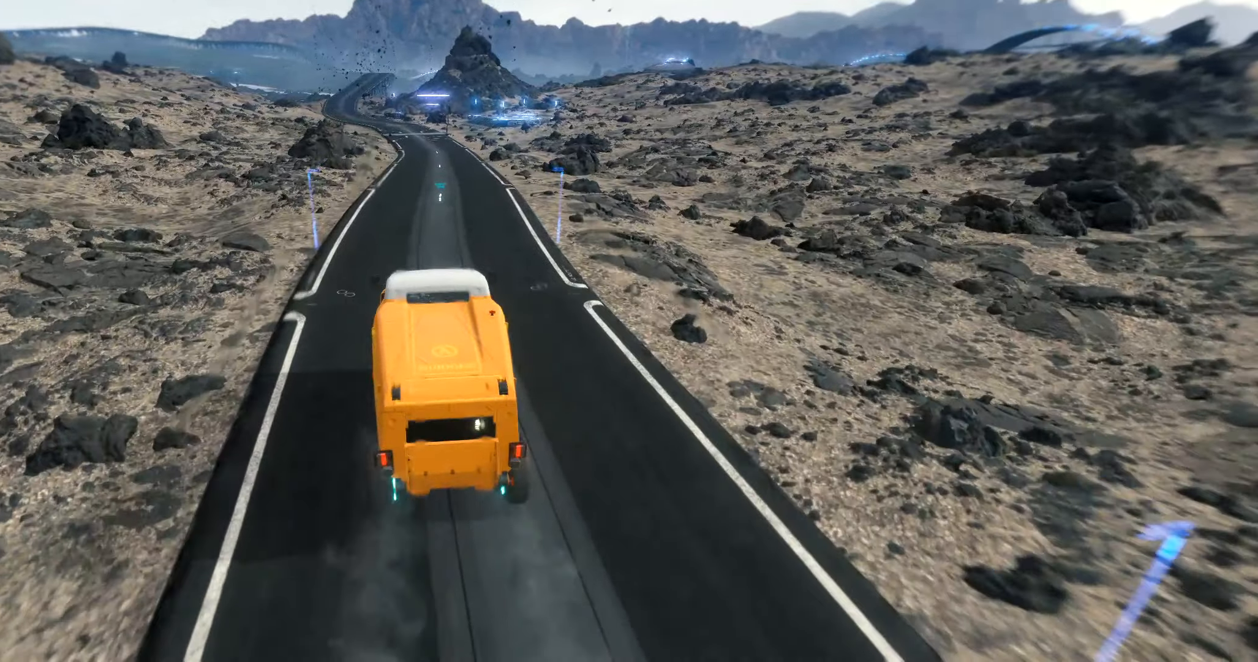
{"buttons": ["R2"], "left_stick": "right", "events": [[34, "left_stick", "center"], [500, "left_stick", "right"]]}
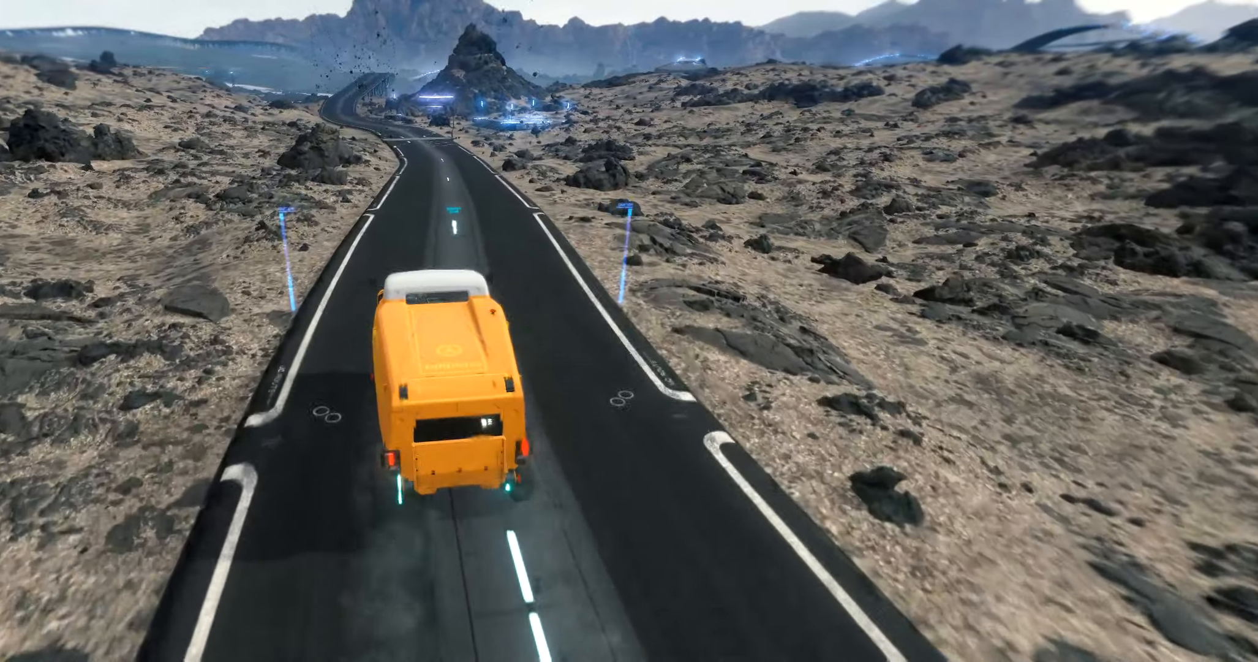
{"buttons": ["R2"], "left_stick": "center", "events": [[167, "left_stick", "center"]]}
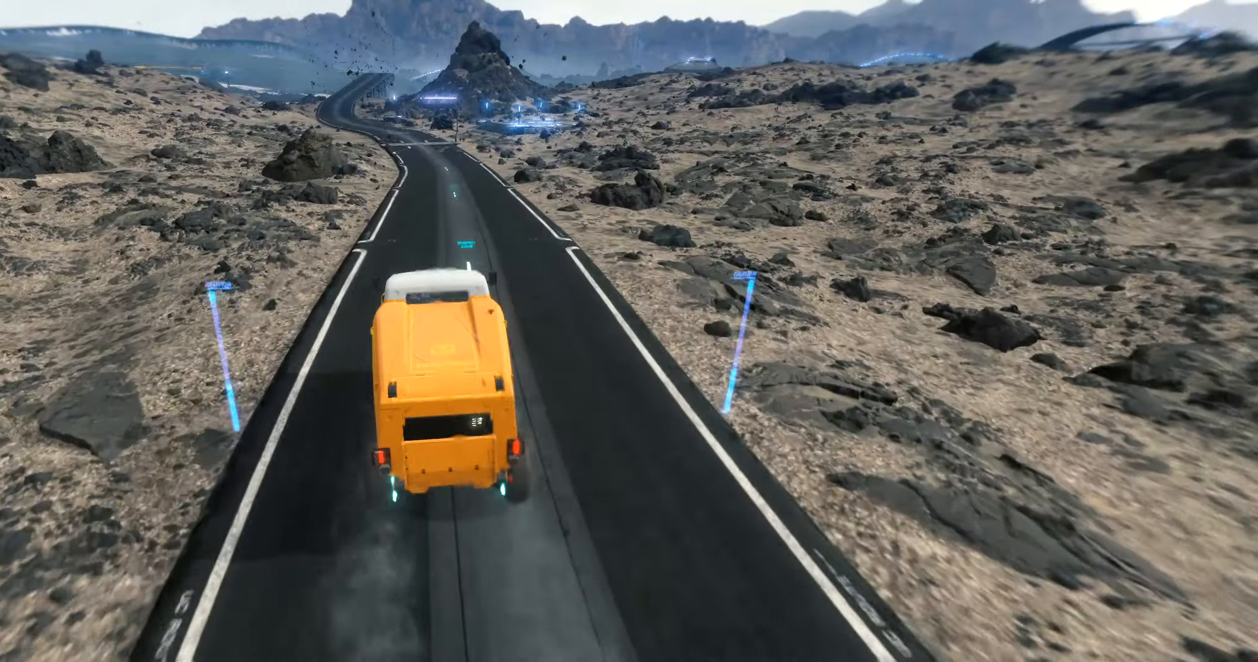
{"buttons": ["R2"], "left_stick": "center", "events": []}
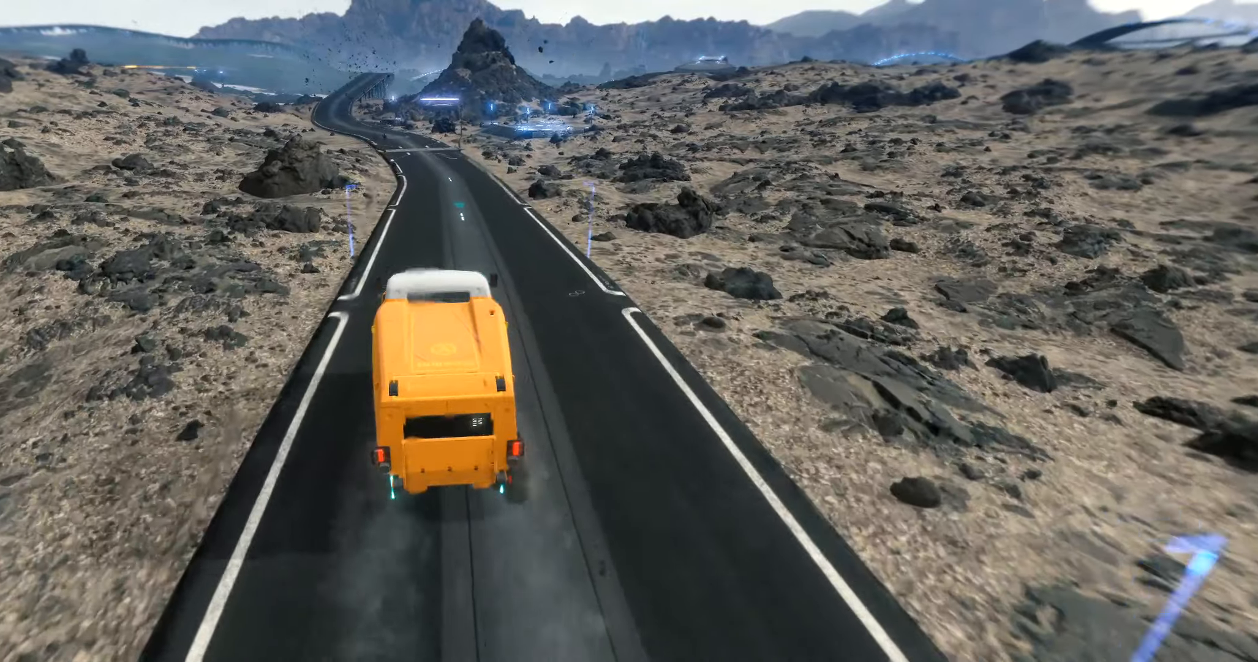
{"buttons": ["R2"], "left_stick": "center", "events": []}
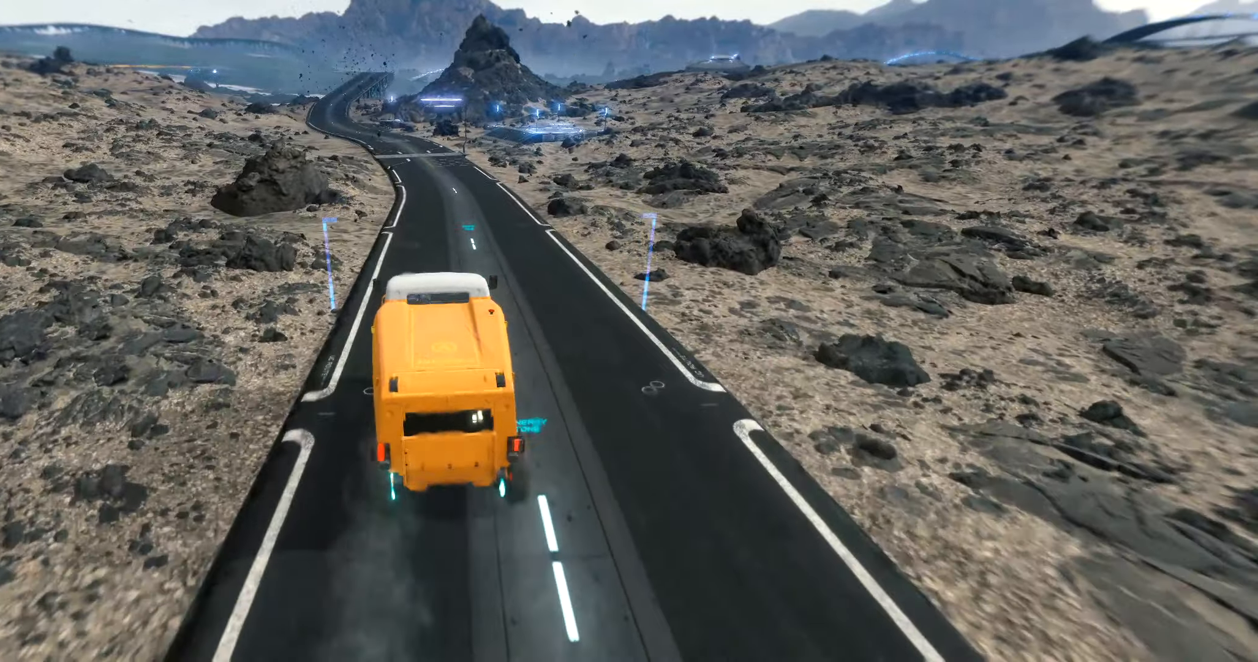
{"buttons": ["R2"], "left_stick": "center", "events": []}
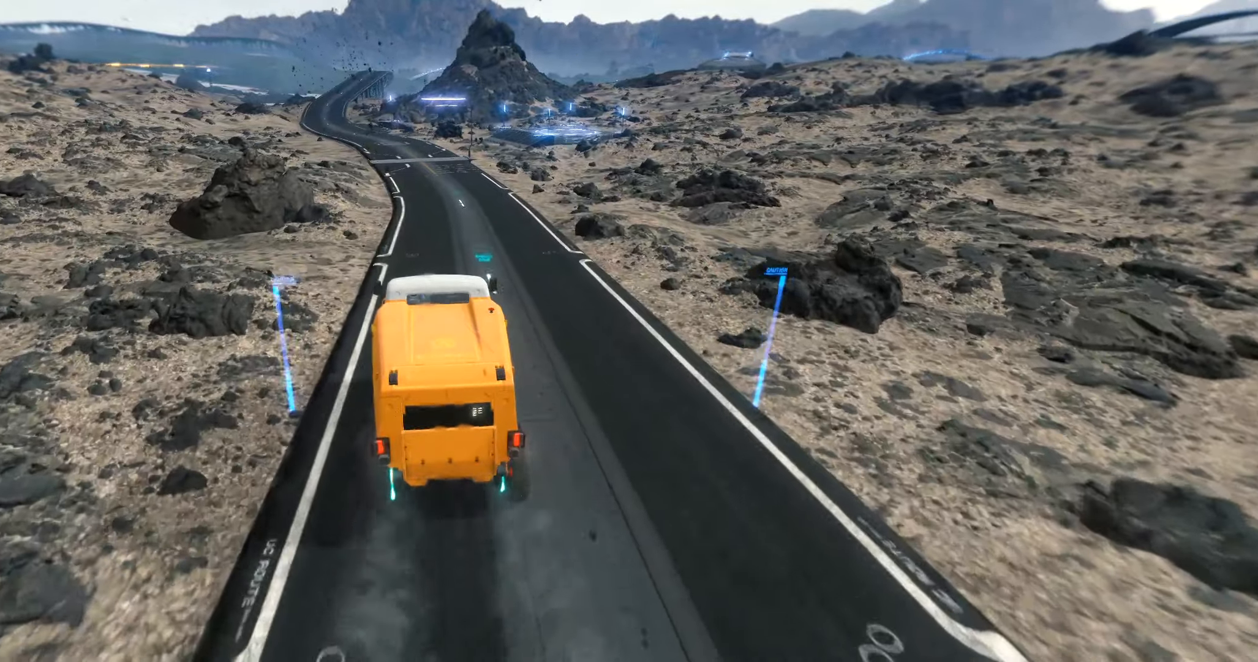
{"buttons": ["R2"], "left_stick": "right", "events": [[466, "left_stick", "right"]]}